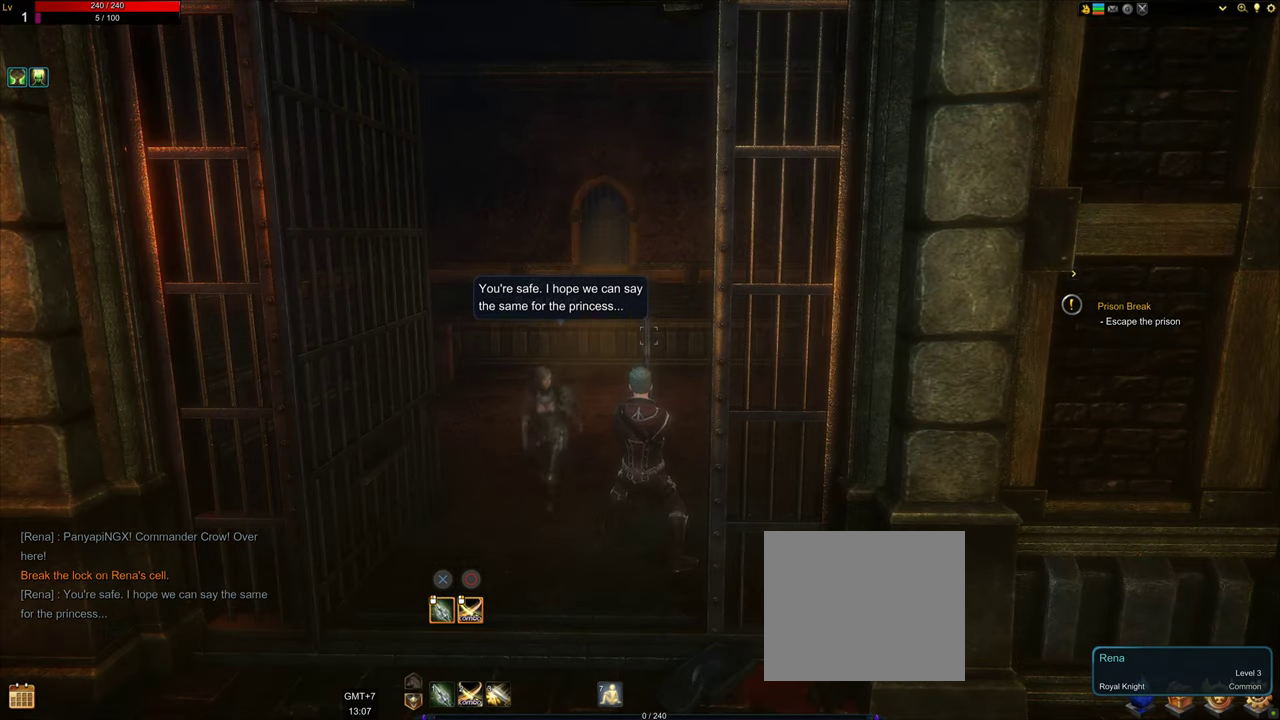
Gameplay with a controller (PlayStation layout); each line is a JSON object with the inputs held at the frame after it. "events" lists button and stick changes between this image and that frame as [ms after this image, input, new state], when the widget could be followed in between. Not read: L3 R3.
{"buttons": [], "left_stick": "down", "right_stick": "center", "events": []}
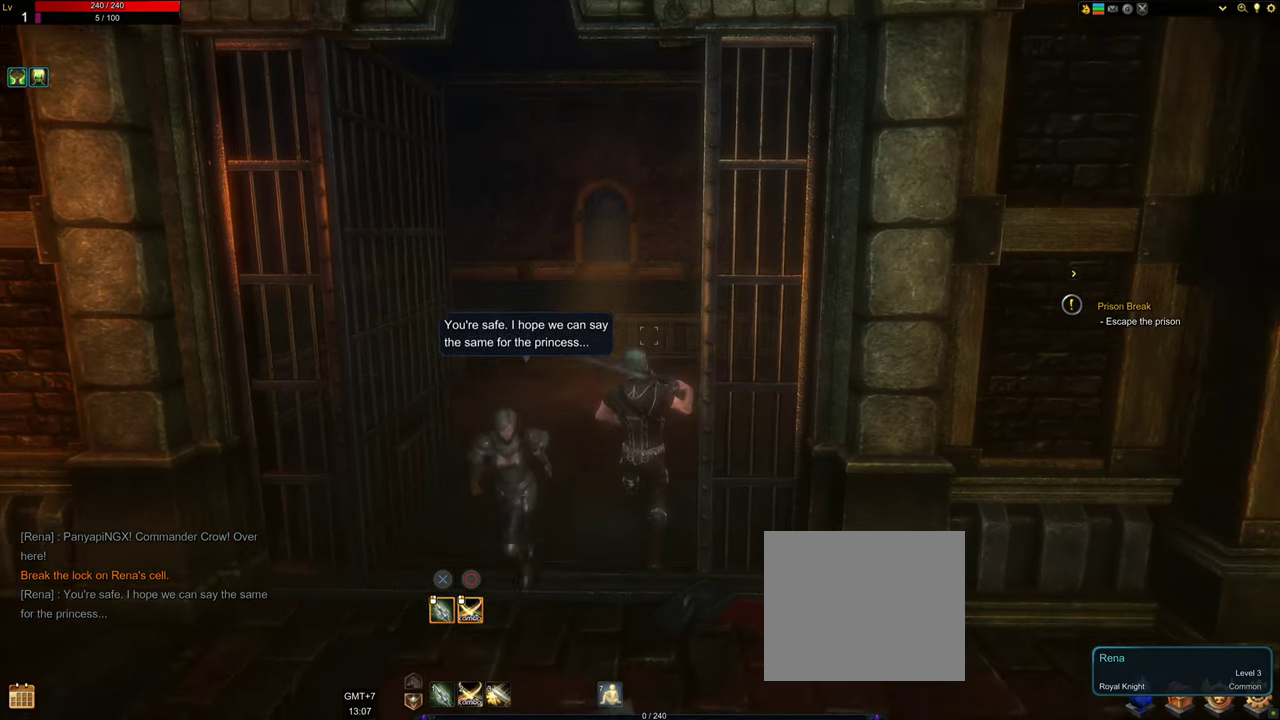
{"buttons": [], "left_stick": "down", "right_stick": "center", "events": []}
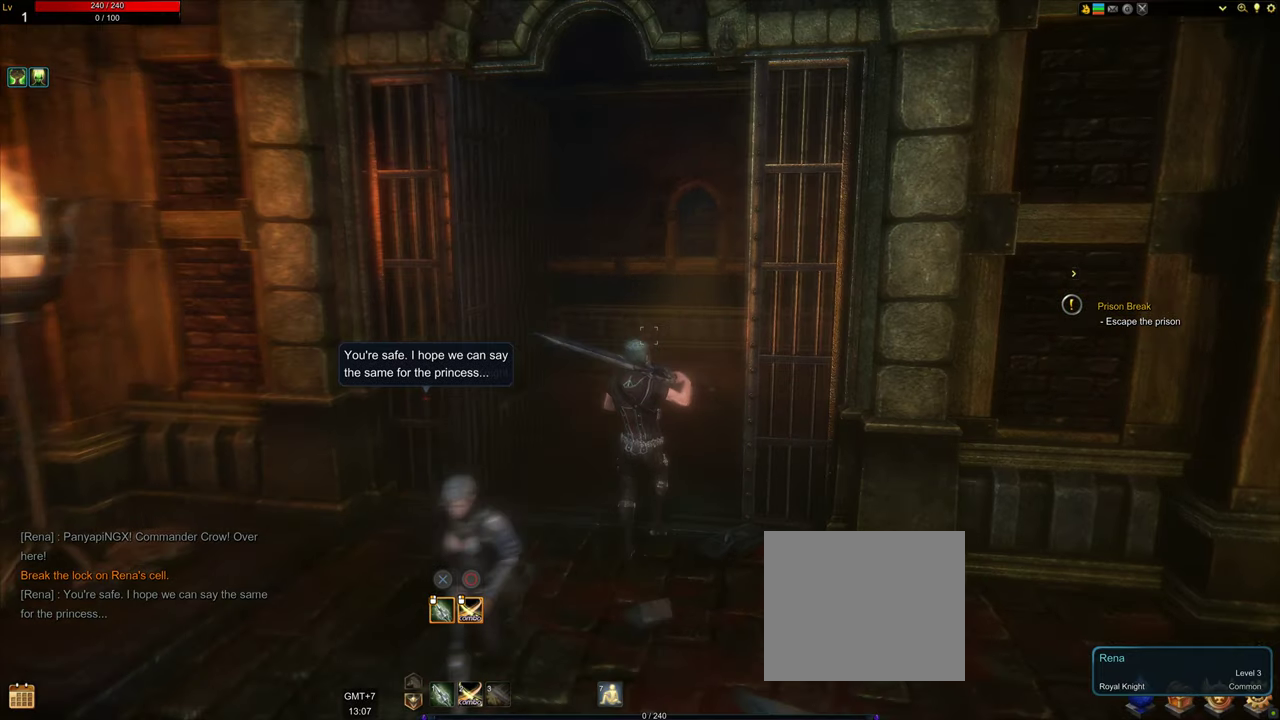
{"buttons": [], "left_stick": "down", "right_stick": "center", "events": [[33, "right_stick", "left"], [350, "right_stick", "center"]]}
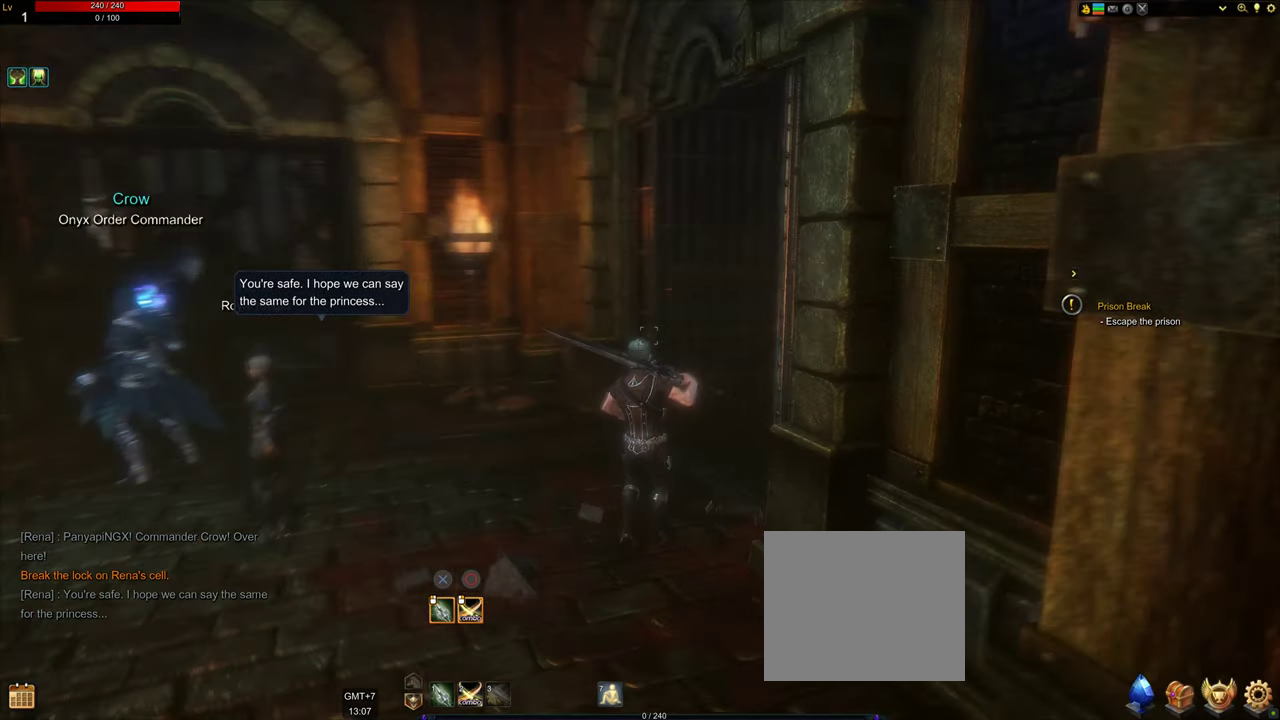
{"buttons": [], "left_stick": "left", "right_stick": "center", "events": [[33, "right_stick", "left"], [250, "right_stick", "center"], [283, "left_stick", "left"]]}
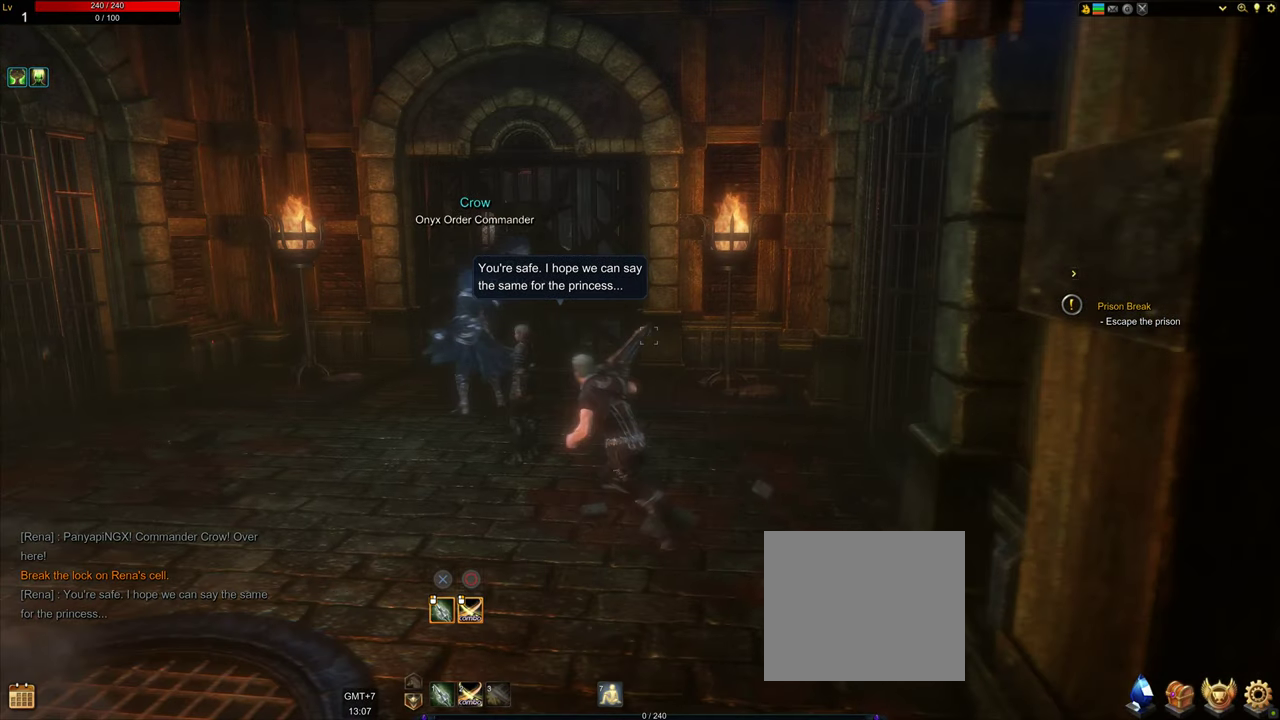
{"buttons": [], "left_stick": "up-left", "right_stick": "center", "events": [[150, "left_stick", "up-left"]]}
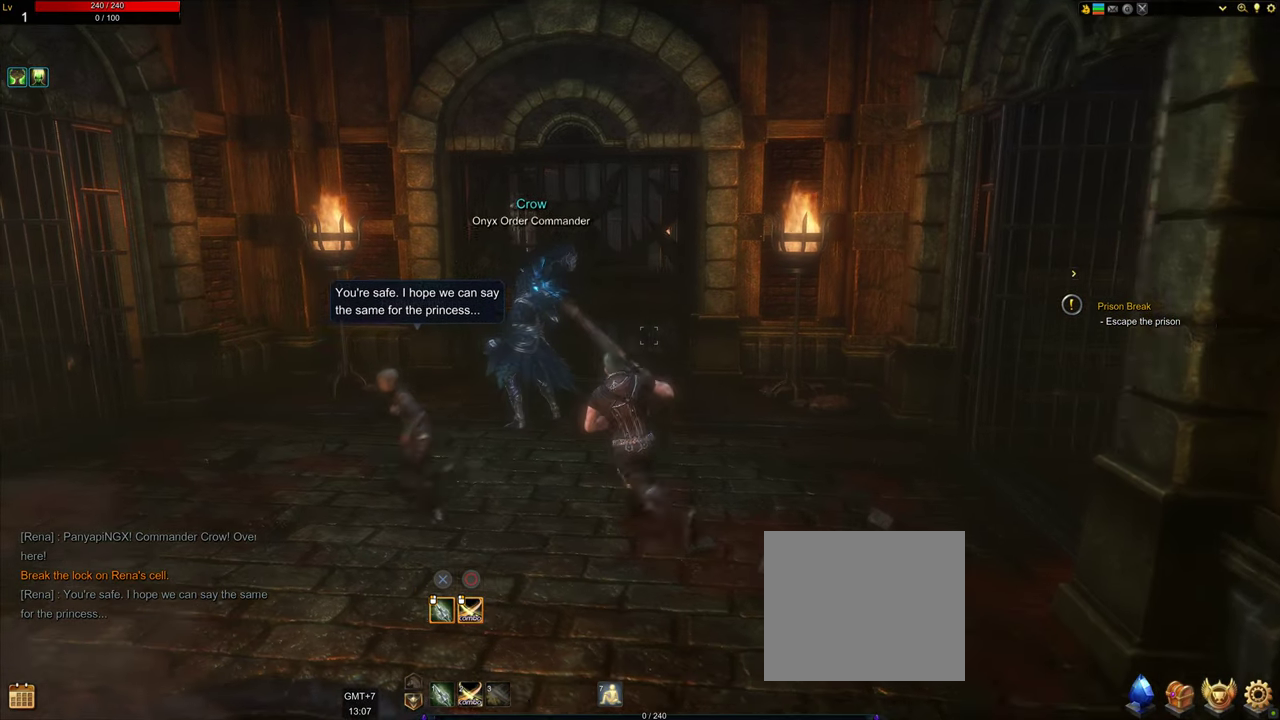
{"buttons": [], "left_stick": "center", "right_stick": "center", "events": [[150, "left_stick", "center"]]}
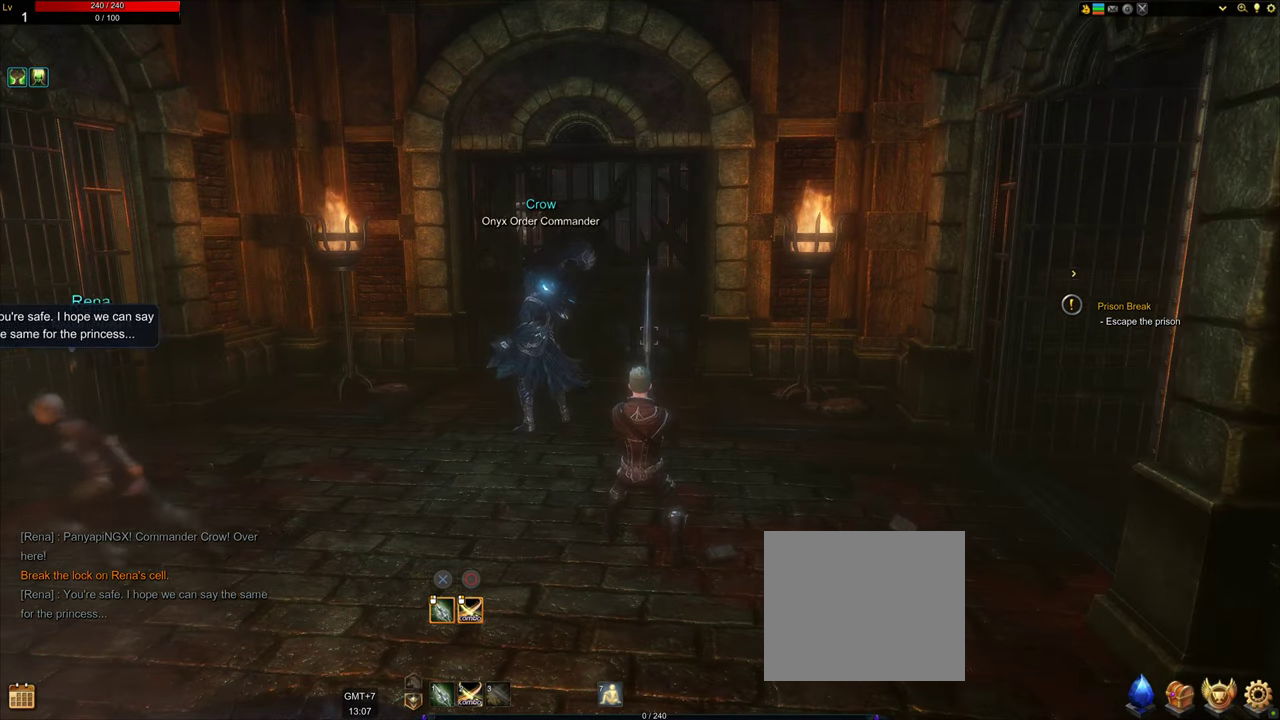
{"buttons": [], "left_stick": "center", "right_stick": "left", "events": [[317, "right_stick", "left"]]}
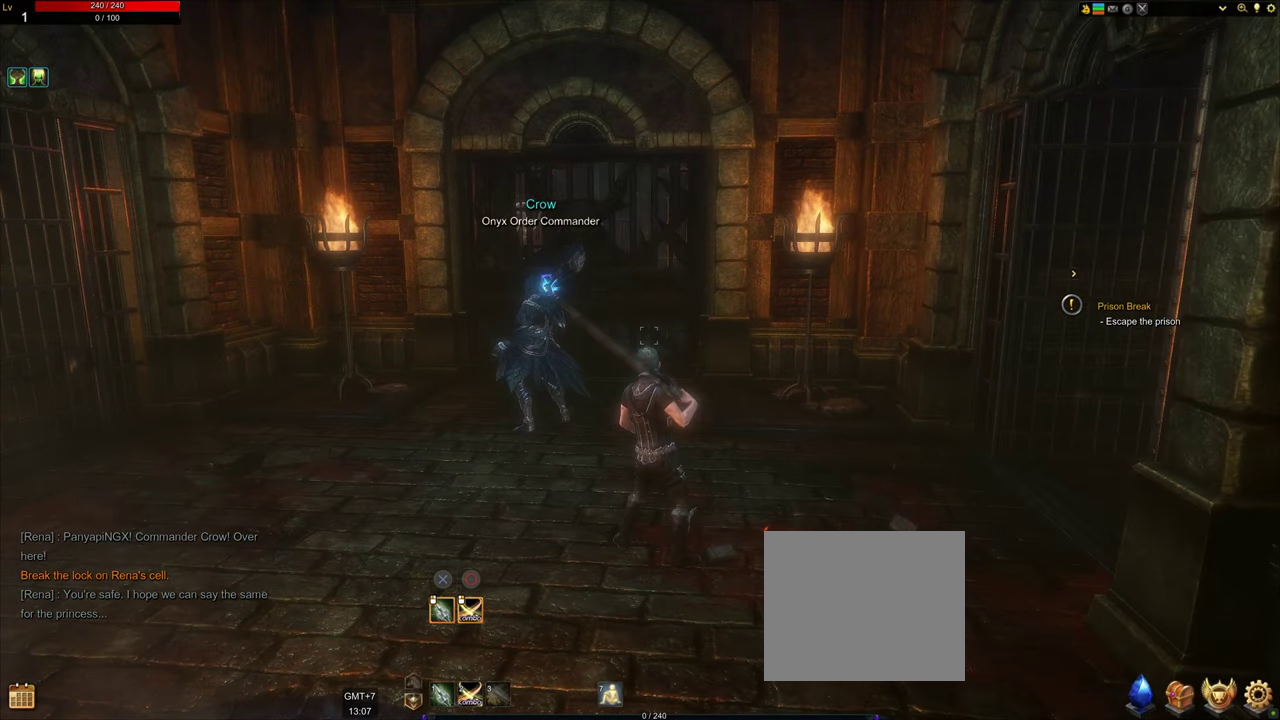
{"buttons": [], "left_stick": "left", "right_stick": "center", "events": [[333, "right_stick", "center"], [383, "left_stick", "left"]]}
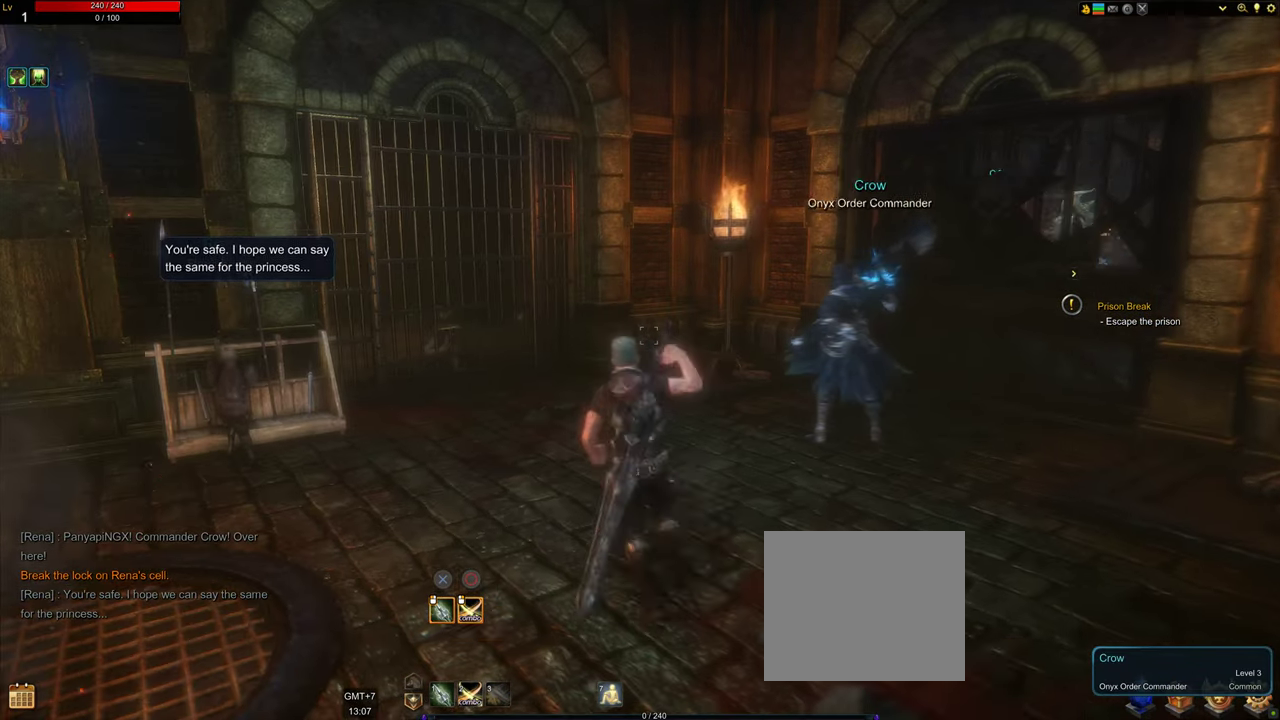
{"buttons": [], "left_stick": "center", "right_stick": "right", "events": [[200, "left_stick", "center"], [350, "right_stick", "right"]]}
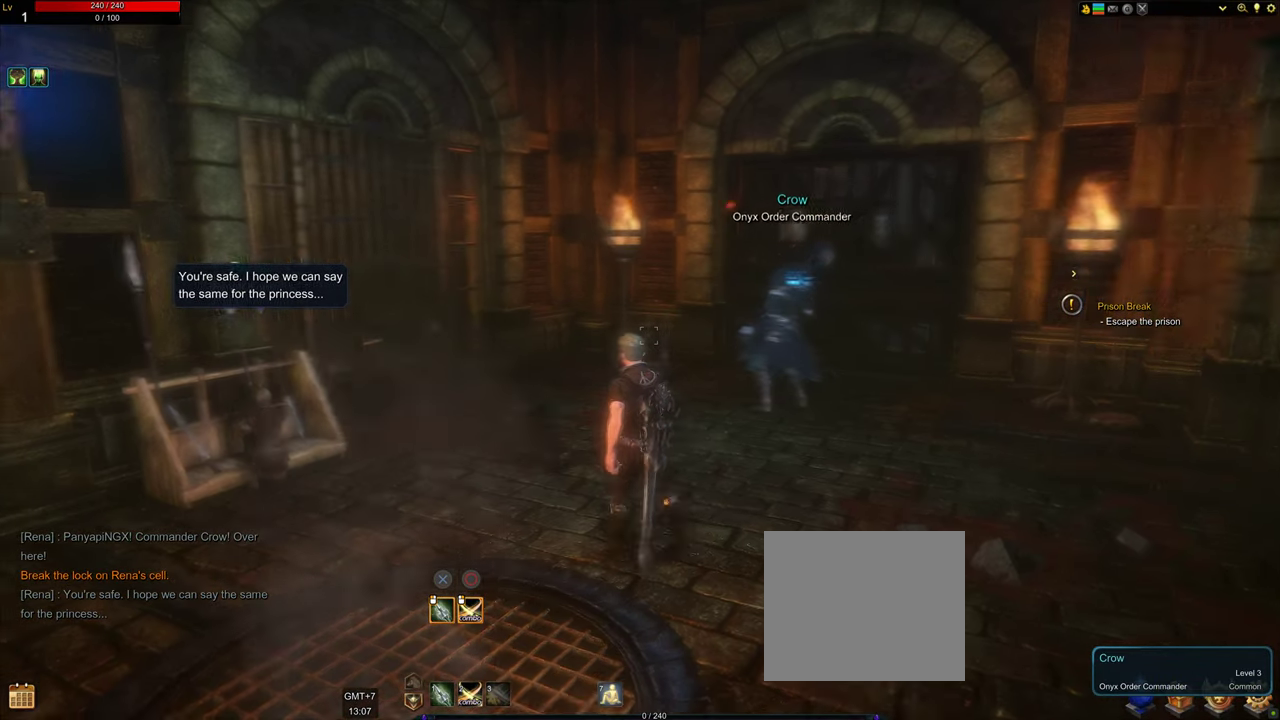
{"buttons": [], "left_stick": "center", "right_stick": "center", "events": [[83, "right_stick", "center"]]}
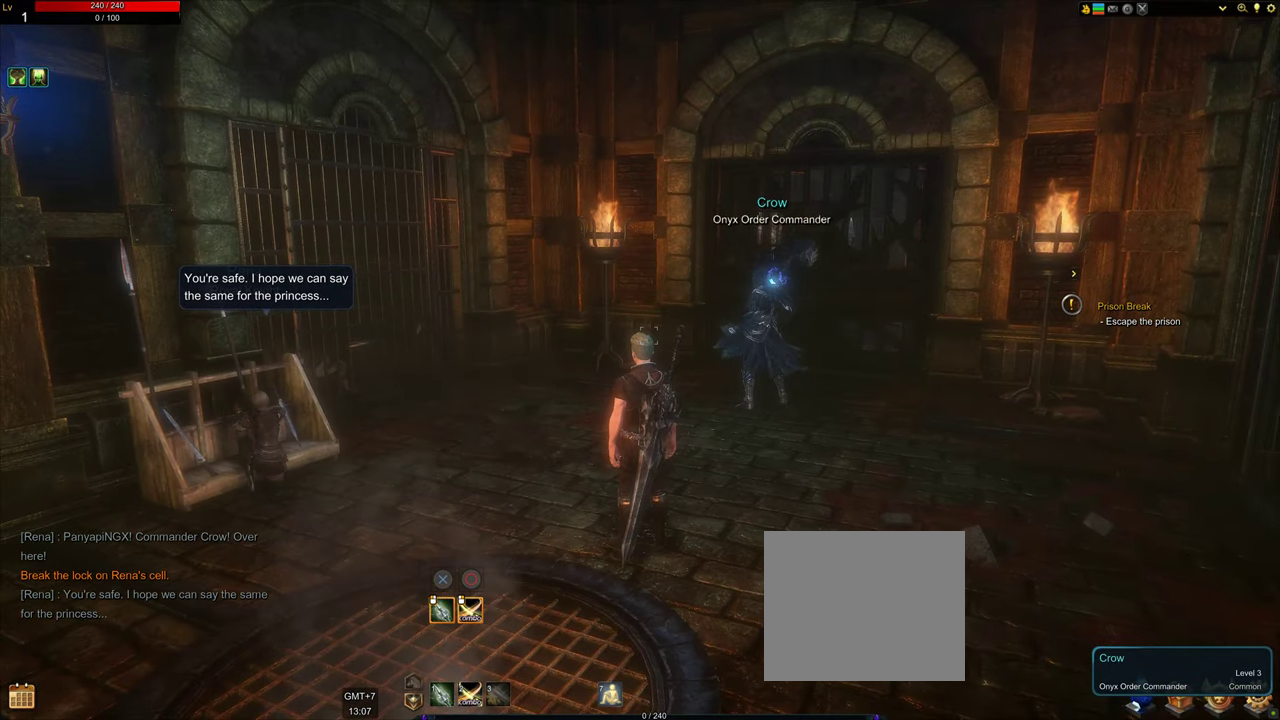
{"buttons": [], "left_stick": "center", "right_stick": "center", "events": []}
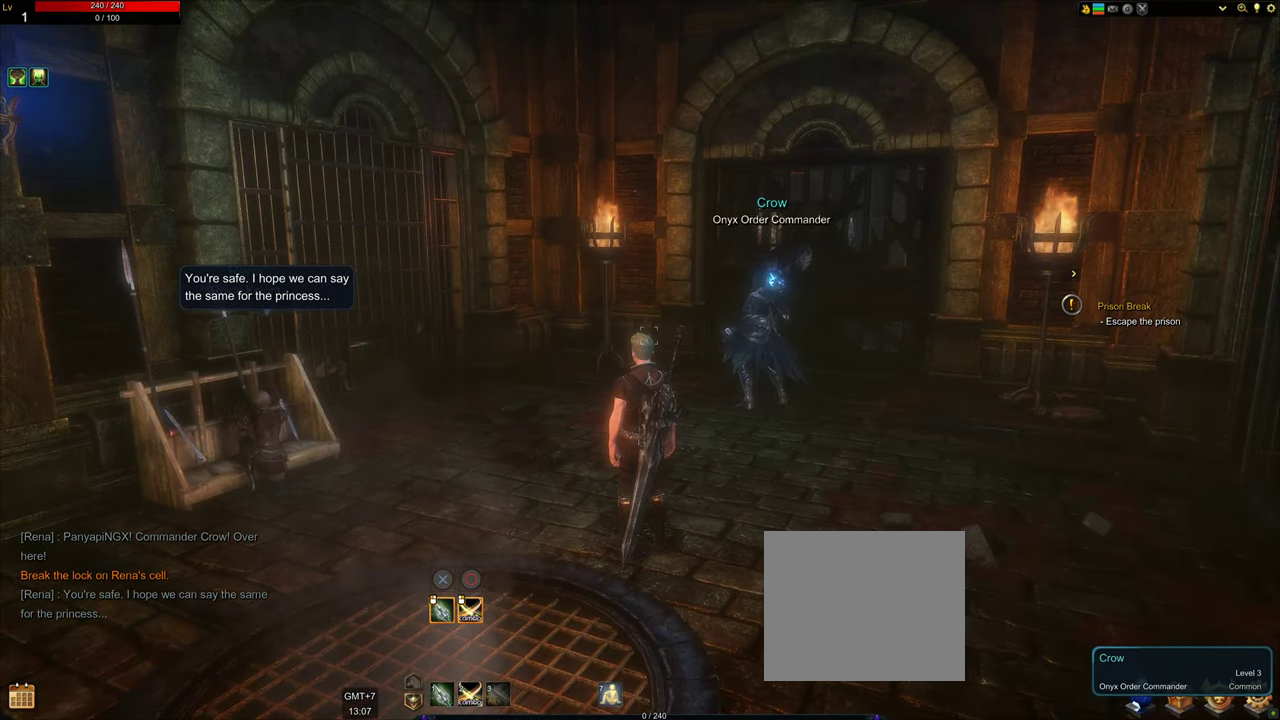
{"buttons": [], "left_stick": "center", "right_stick": "center", "events": []}
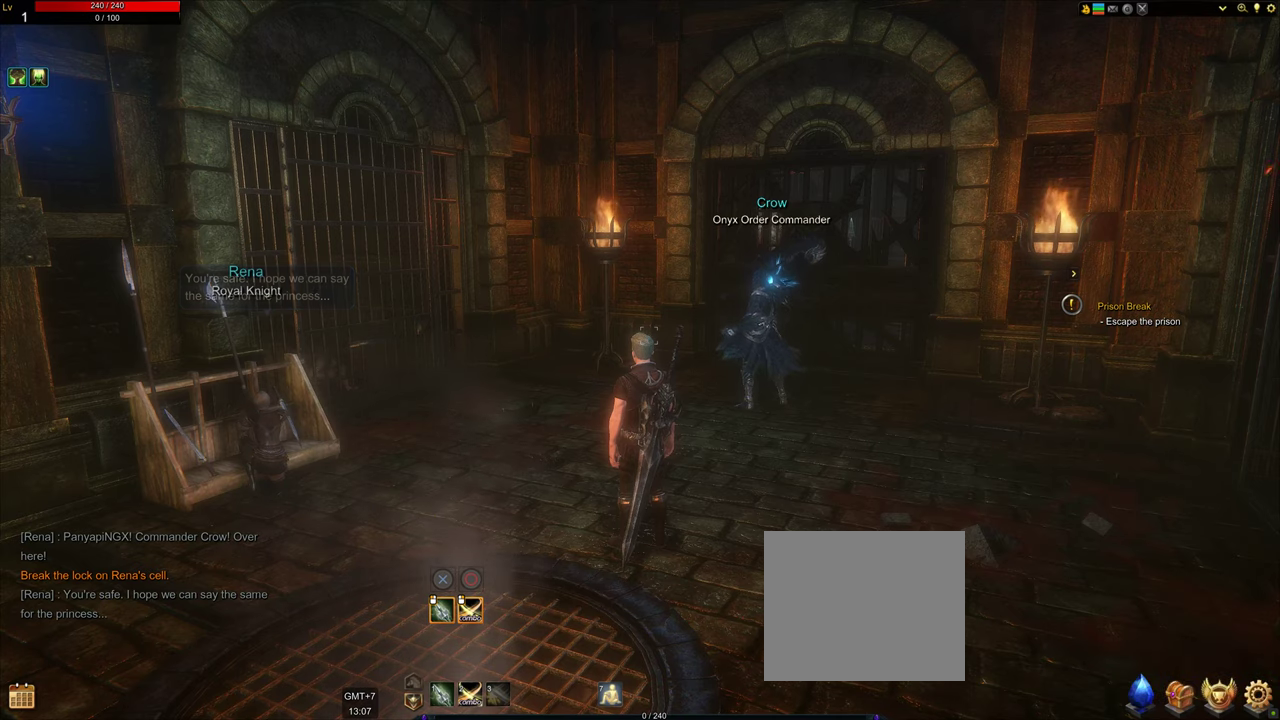
{"buttons": [], "left_stick": "center", "right_stick": "center", "events": []}
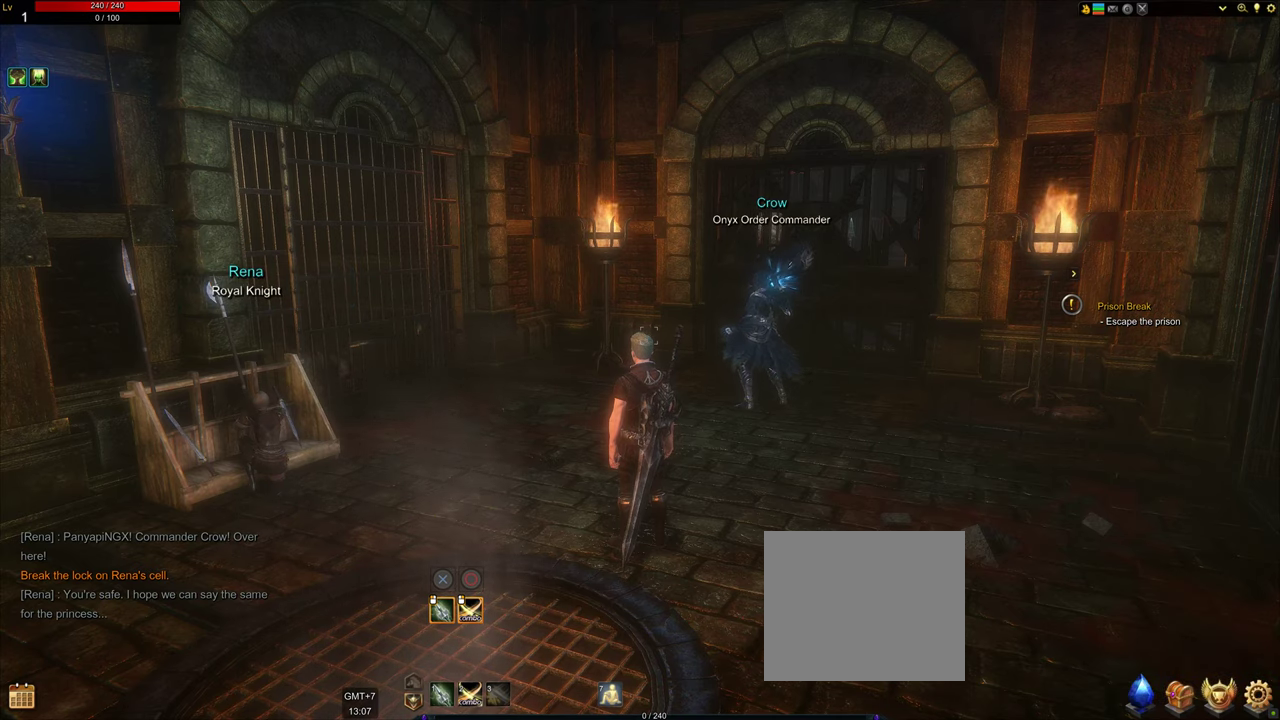
{"buttons": [], "left_stick": "center", "right_stick": "center", "events": []}
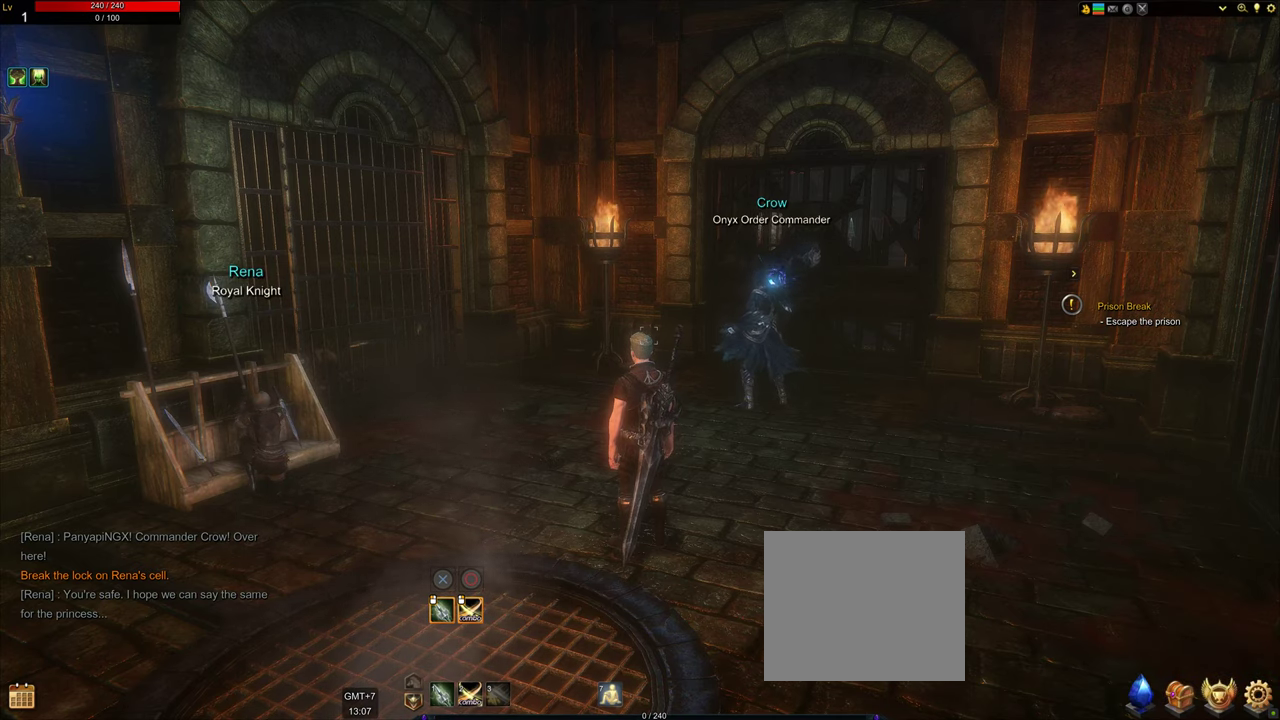
{"buttons": [], "left_stick": "center", "right_stick": "center", "events": []}
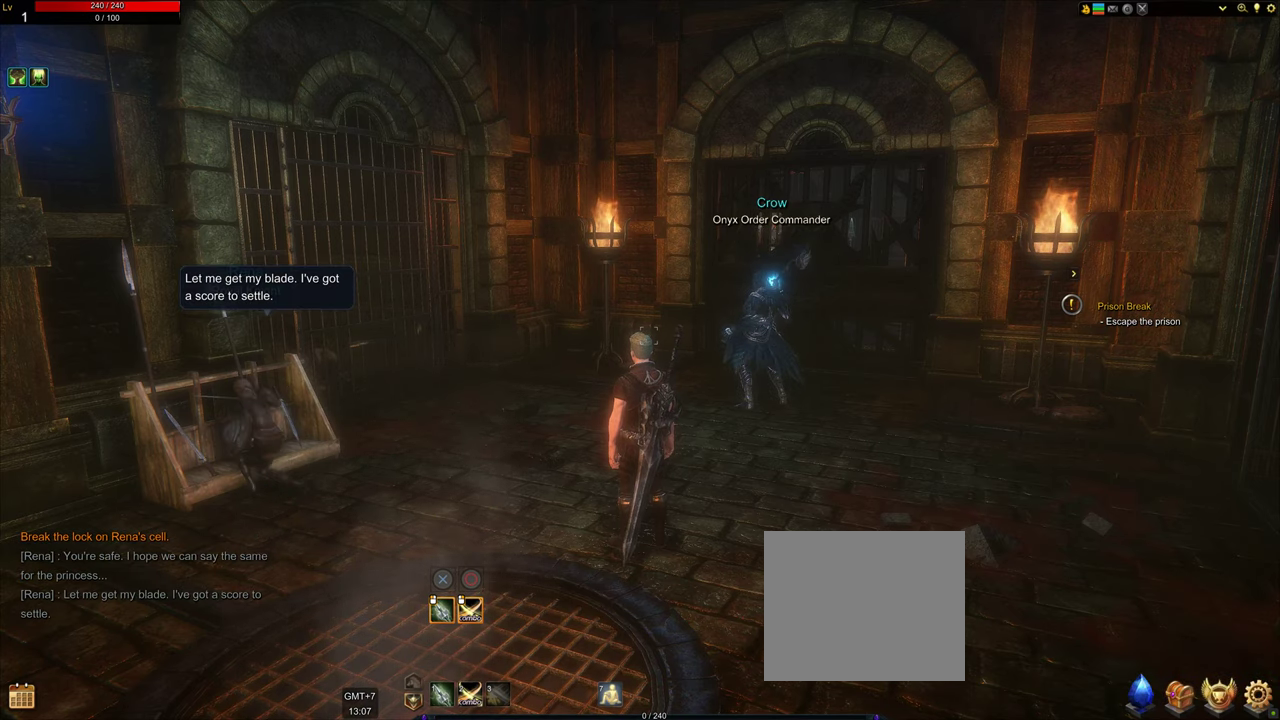
{"buttons": [], "left_stick": "center", "right_stick": "center", "events": []}
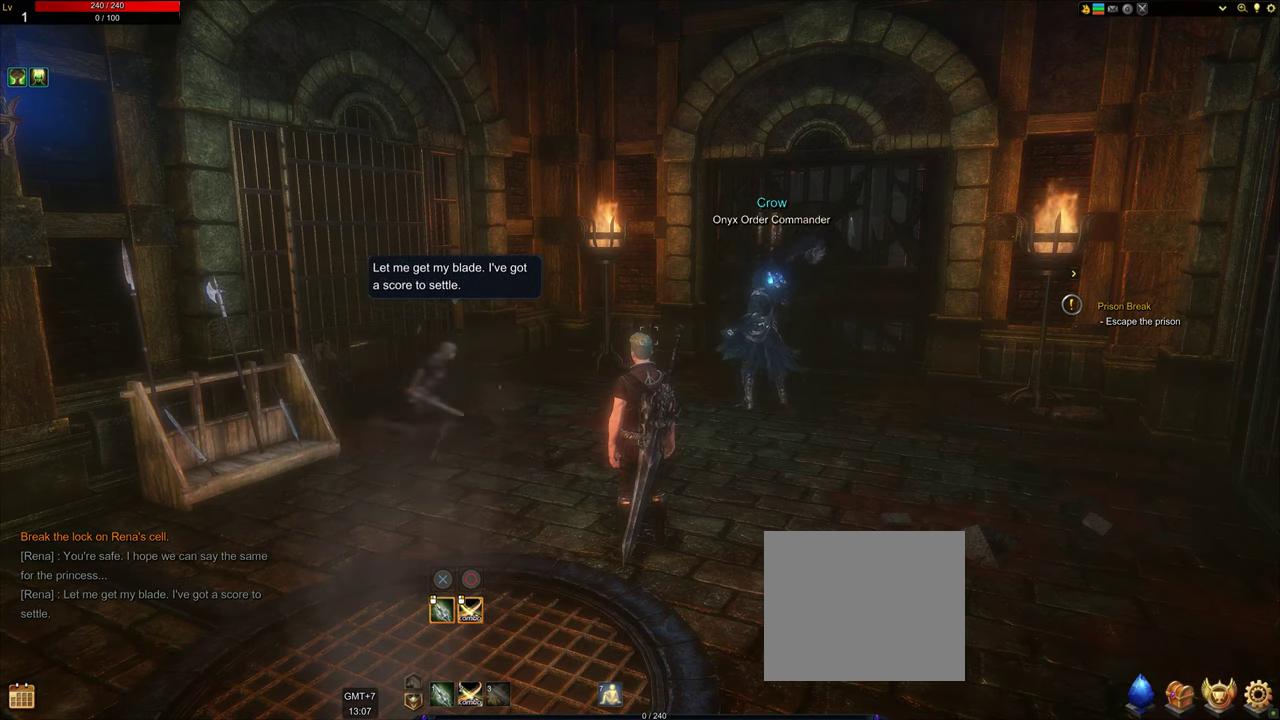
{"buttons": [], "left_stick": "center", "right_stick": "center", "events": []}
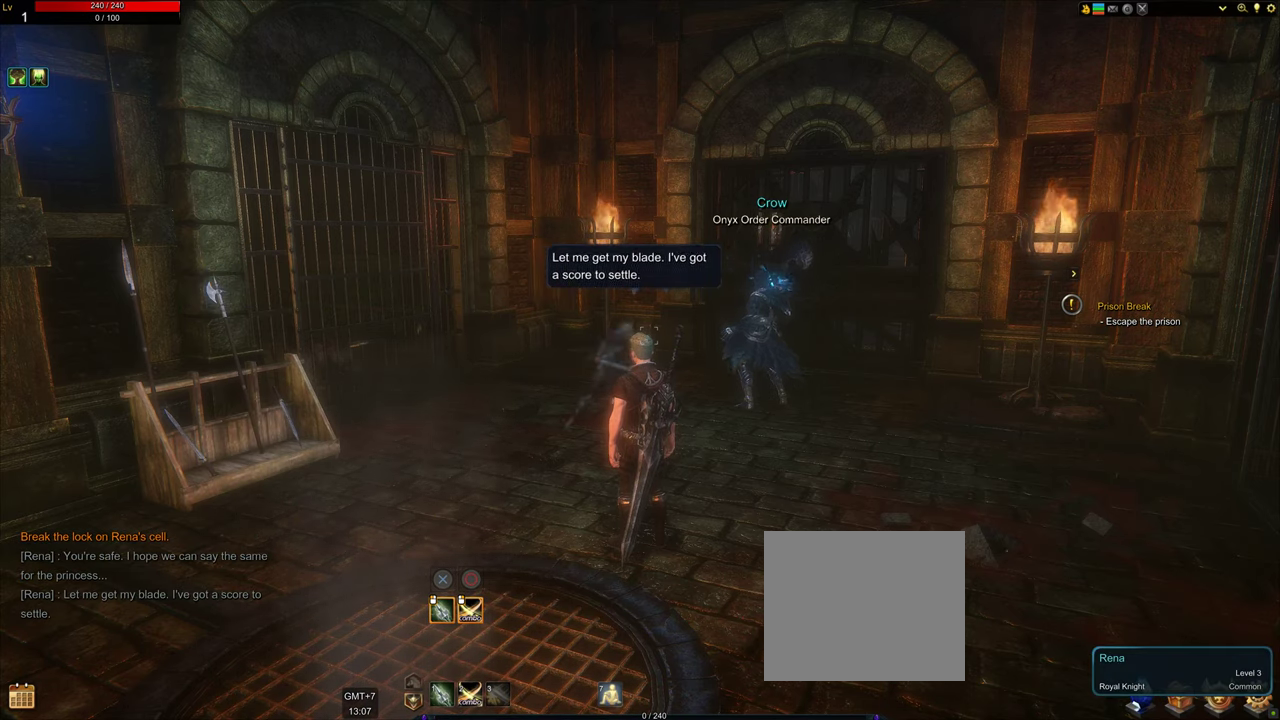
{"buttons": [], "left_stick": "up", "right_stick": "center", "events": [[167, "right_stick", "right"], [367, "right_stick", "center"], [500, "left_stick", "up"]]}
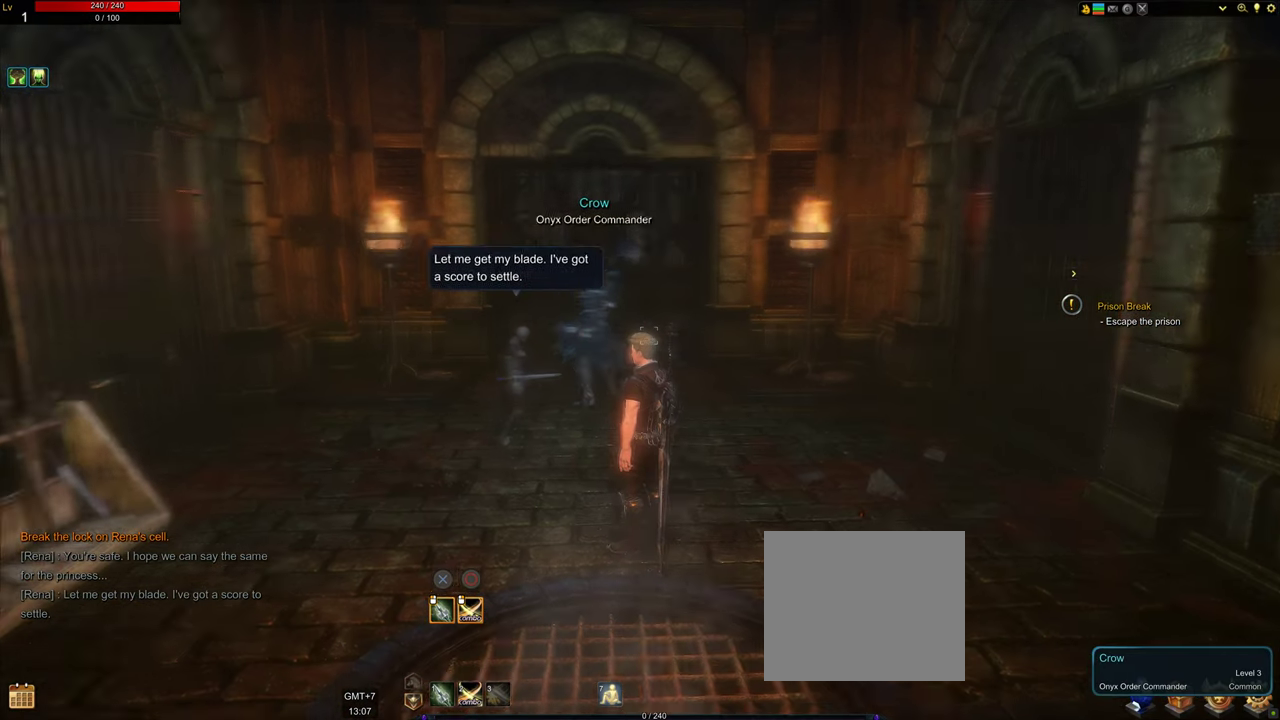
{"buttons": [], "left_stick": "up", "right_stick": "center", "events": []}
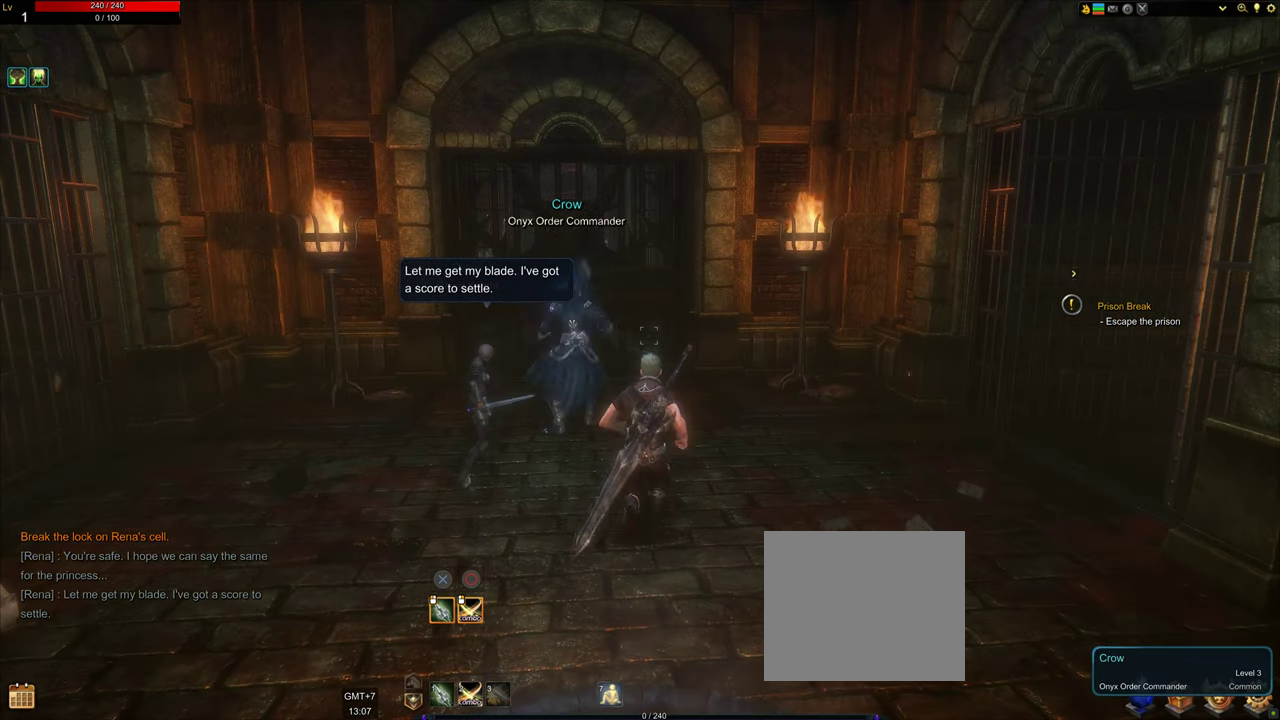
{"buttons": [], "left_stick": "center", "right_stick": "center", "events": [[84, "left_stick", "center"]]}
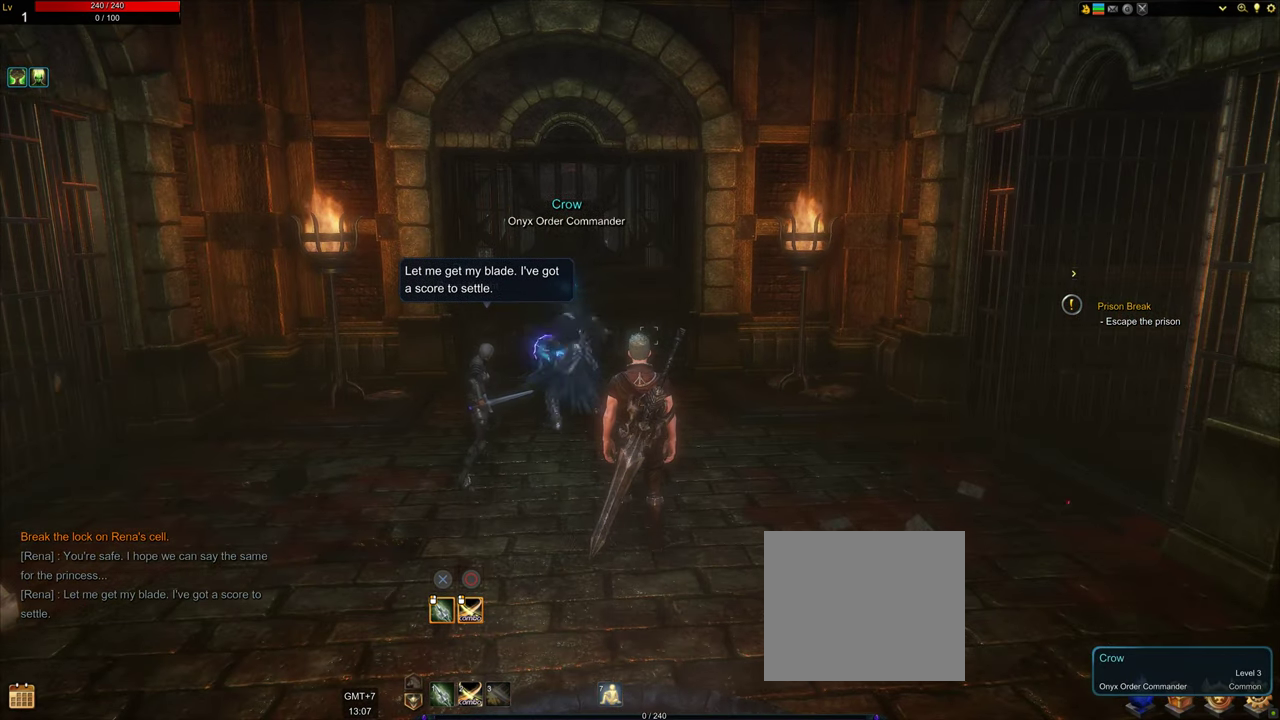
{"buttons": [], "left_stick": "center", "right_stick": "center", "events": []}
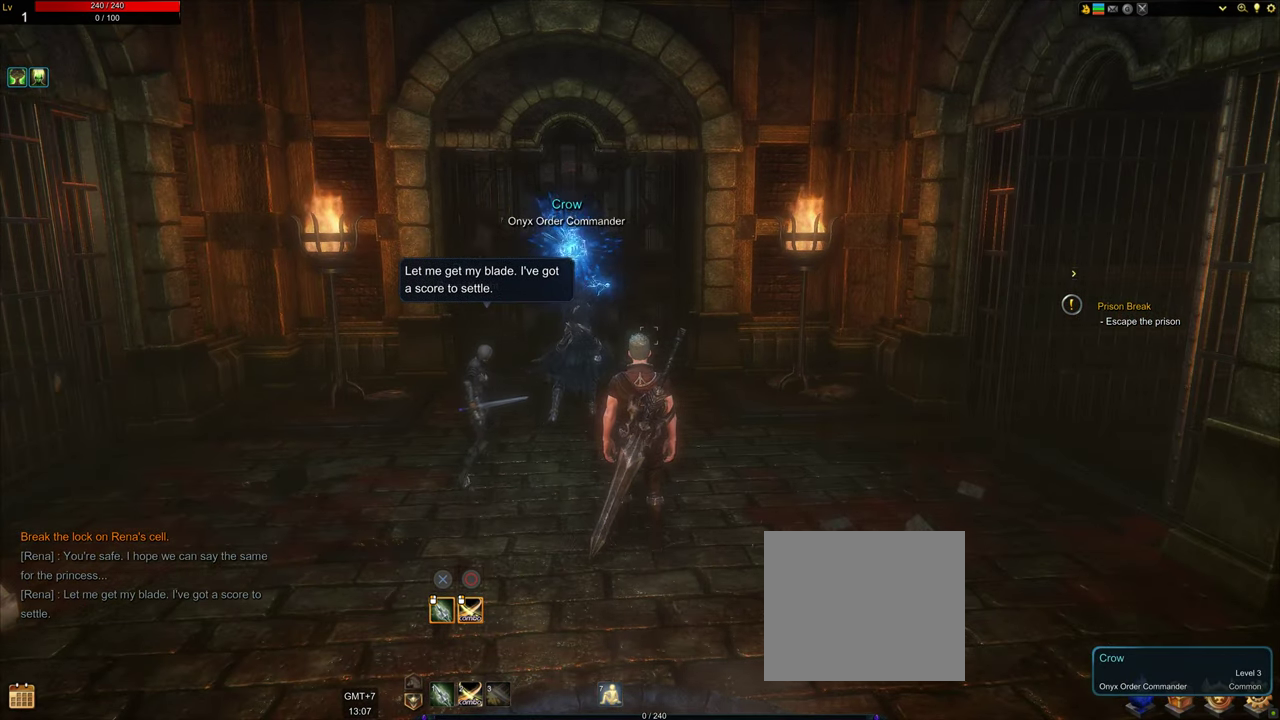
{"buttons": [], "left_stick": "center", "right_stick": "center", "events": []}
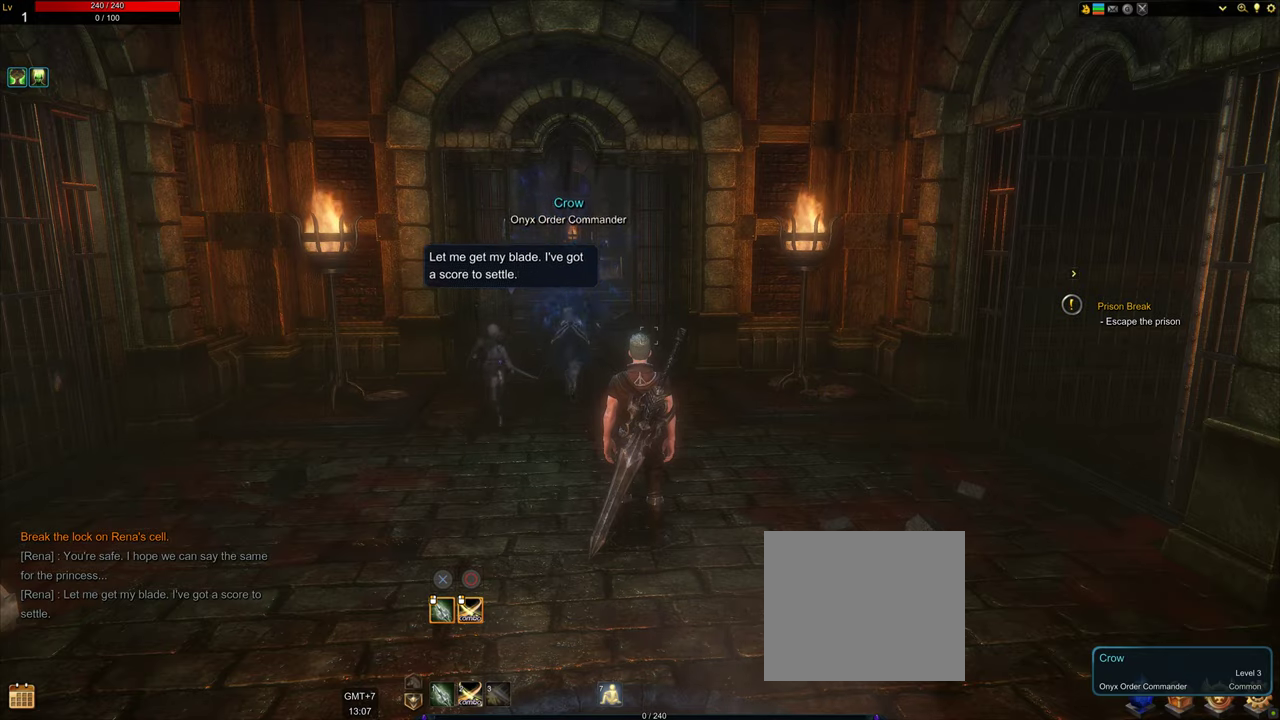
{"buttons": [], "left_stick": "up", "right_stick": "center", "events": [[183, "left_stick", "up"]]}
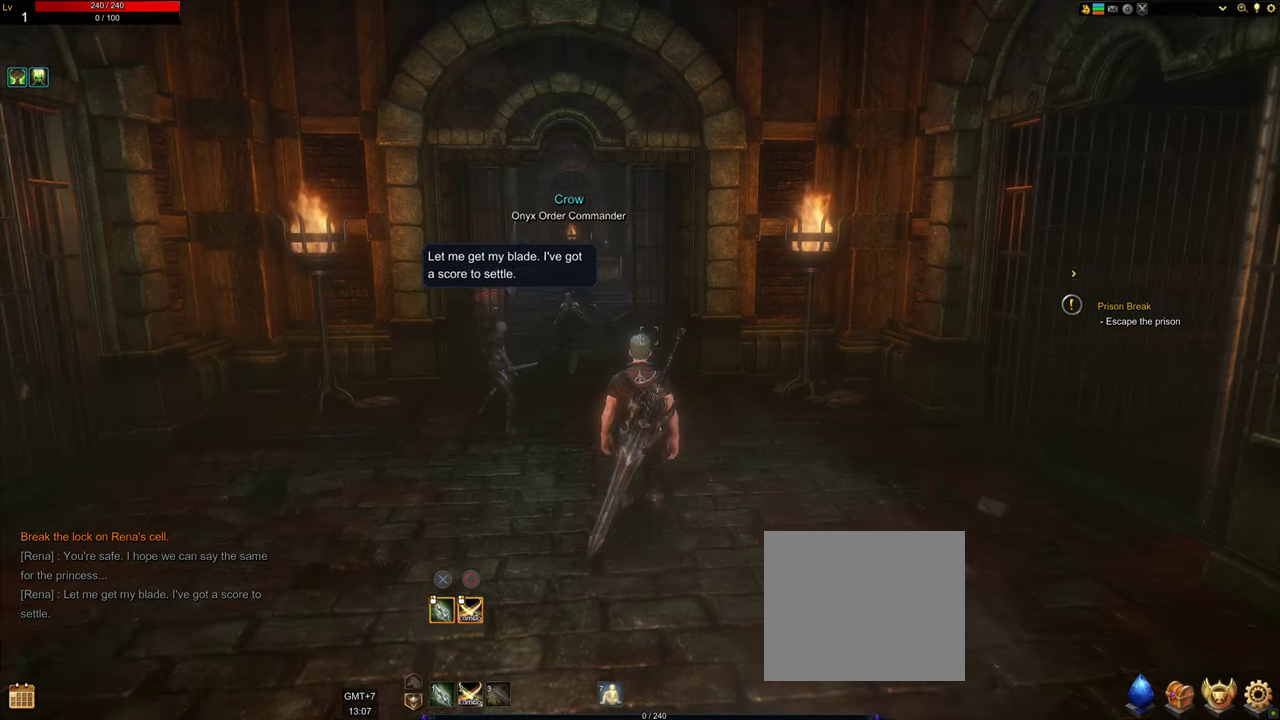
{"buttons": [], "left_stick": "up", "right_stick": "center", "events": []}
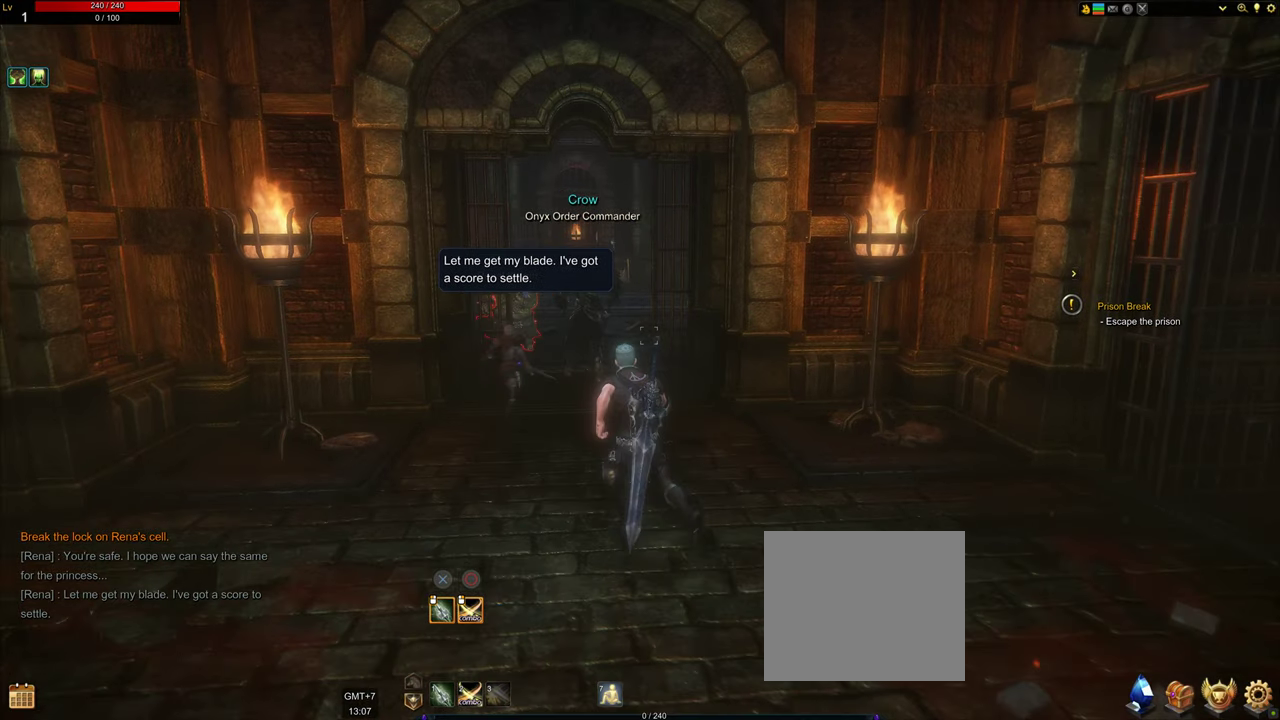
{"buttons": [], "left_stick": "up", "right_stick": "center", "events": []}
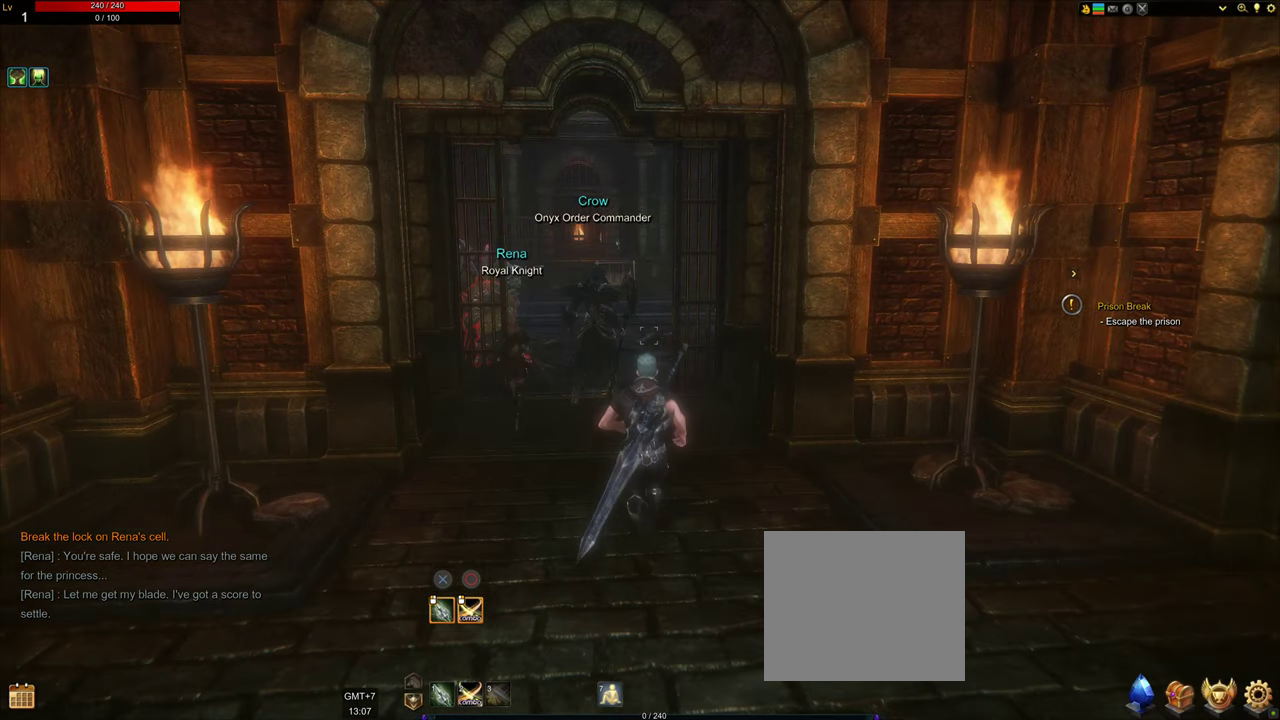
{"buttons": [], "left_stick": "up", "right_stick": "center", "events": []}
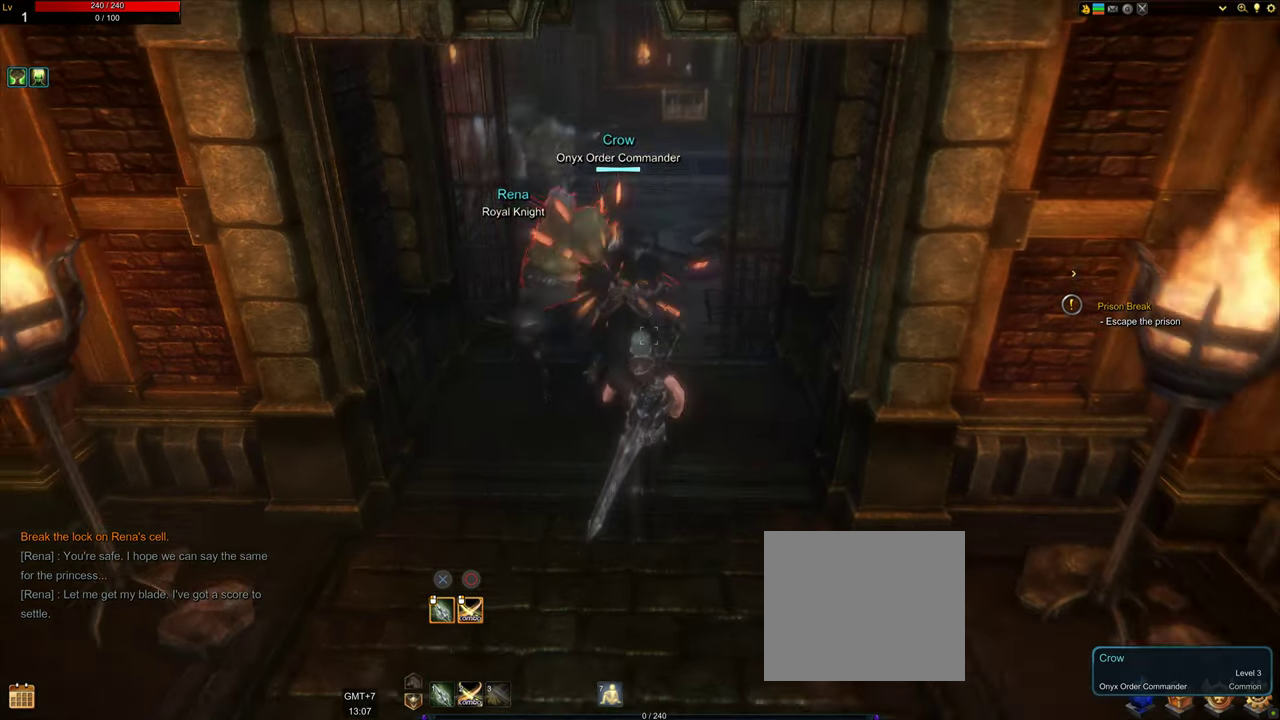
{"buttons": [], "left_stick": "up", "right_stick": "left", "events": [[33, "right_stick", "down-left"], [183, "right_stick", "center"], [483, "right_stick", "left"]]}
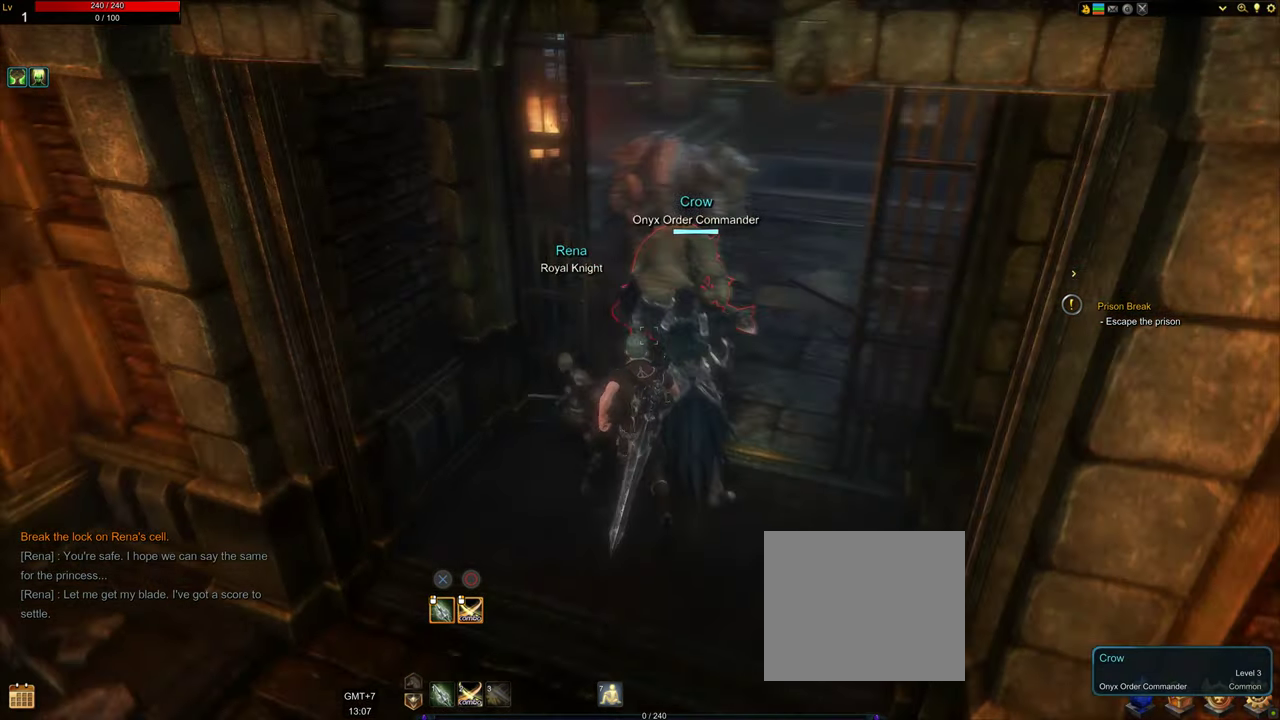
{"buttons": ["CIRCLE"], "left_stick": "up-right", "right_stick": "center", "events": [[116, "right_stick", "center"], [350, "CIRCLE", "down"], [383, "CIRCLE", "up"], [400, "CIRCLE", "down"], [400, "left_stick", "up-right"], [450, "CIRCLE", "up"], [483, "CIRCLE", "down"]]}
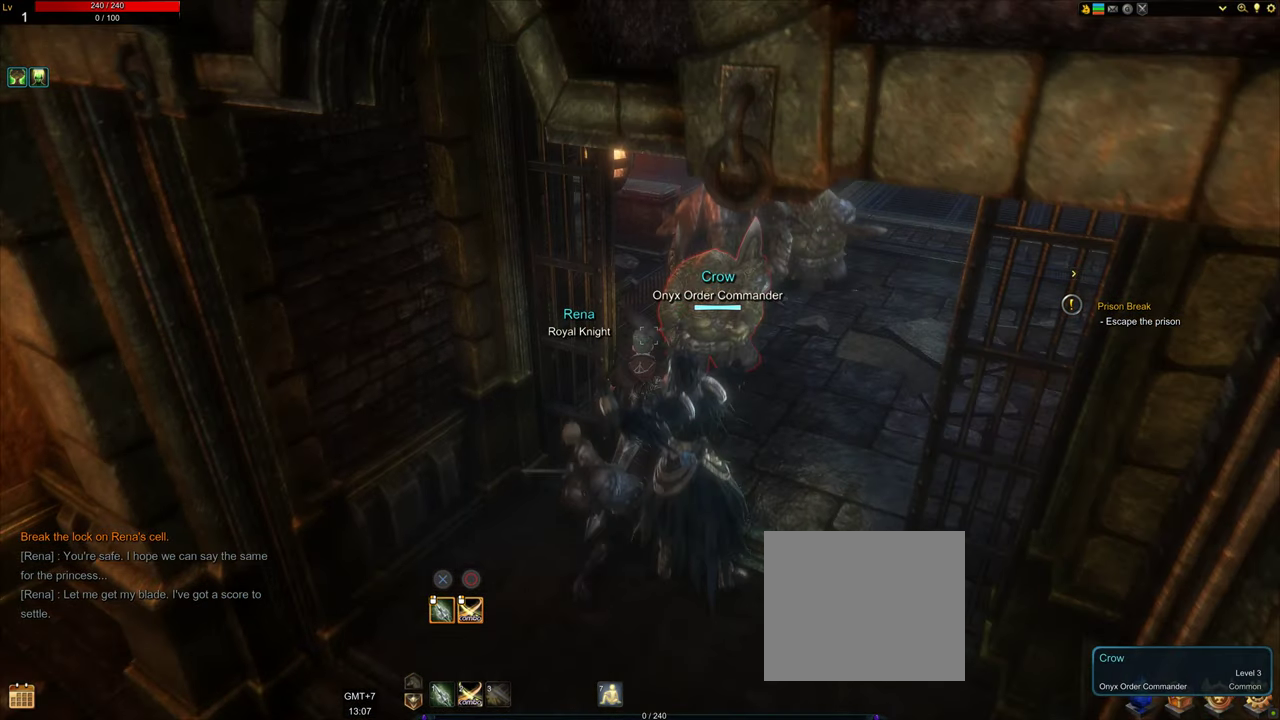
{"buttons": ["CIRCLE"], "left_stick": "up-right", "right_stick": "center", "events": [[50, "CIRCLE", "up"], [133, "CIRCLE", "down"], [200, "CIRCLE", "up"], [300, "CIRCLE", "down"], [383, "CIRCLE", "up"], [483, "CIRCLE", "down"]]}
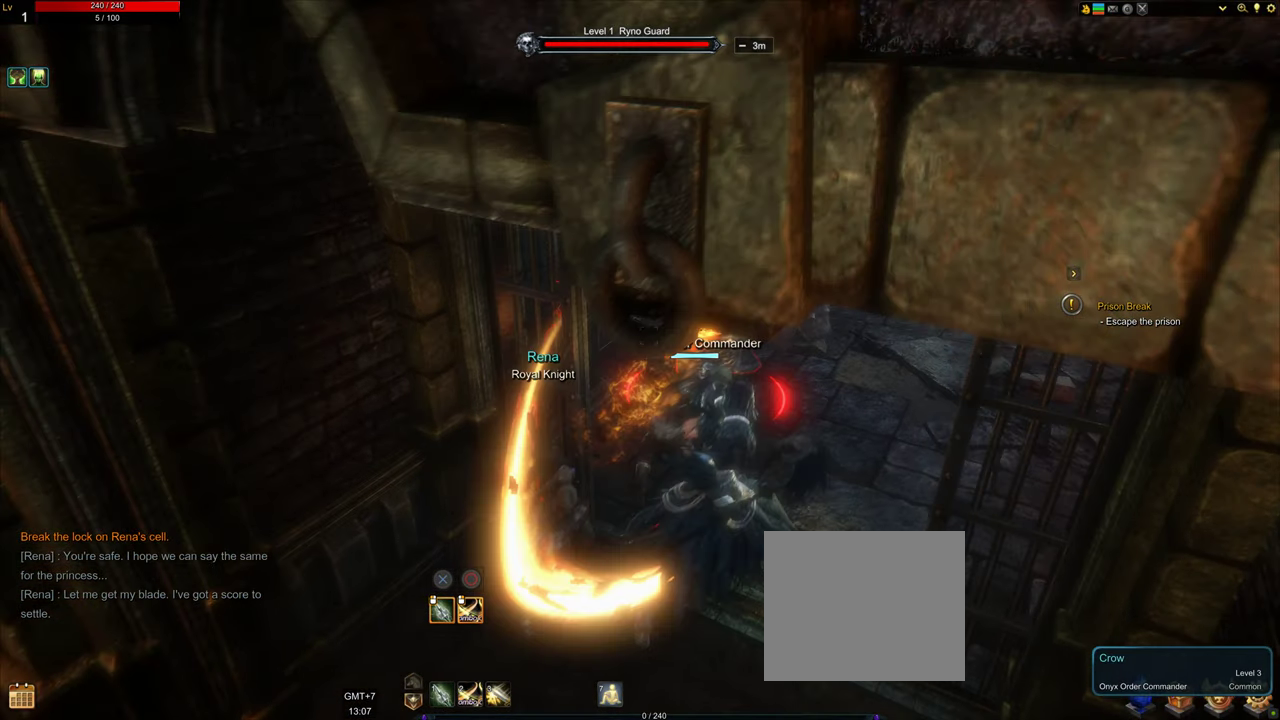
{"buttons": [], "left_stick": "up", "right_stick": "center", "events": [[50, "CIRCLE", "up"], [100, "CIRCLE", "down"], [266, "CIRCLE", "up"], [433, "left_stick", "up"]]}